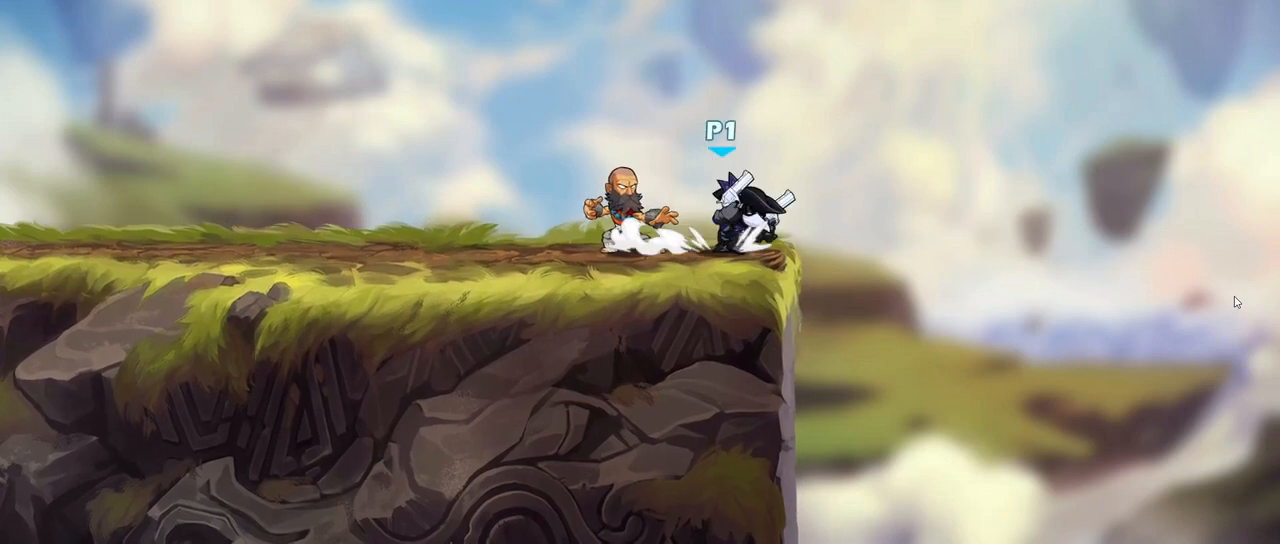
Gameplay with keyboard; each line is a JSON object with the keys held at the frame after it. "events" lists presses ("down") and releases ("up") of ".", "/", "0", "1", "2", "3", "4", "5", "6", "7", "8", "9", "a", "alt_l", "alt_r", "b", "backslash", "backspace", "c", "caps_lock", "comma", "ctrl_l", "ctrl_r", "d", "down", "e", "equals", "f", "g", "h", "i", "j", "k", "l", "lbracket", "left", "m", "minus", "n", "o", "p", "q", "quote", "r", "rbracket", "return", "right", "s", "semicolon", "shift_l", "shift_r", "space", "super", "t", "tab", "tilde", "u", "up", "v", "w", "x", "y" and "z" between this image and that frame as [ms after this image, input, new state], when the widget could be followed in between. No other keys are recorded. Mouse input is not recorded.
{"keys": [], "events": [[17, "d", "up"], [17, "s", "up"], [50, "a", "down"], [233, "a", "up"]]}
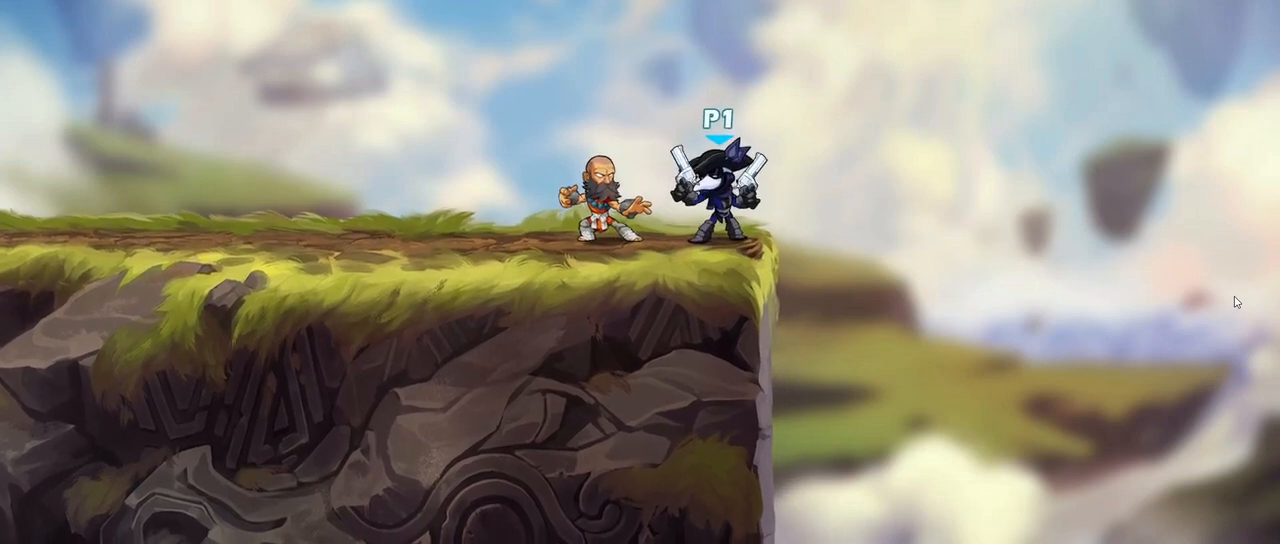
{"keys": [], "events": []}
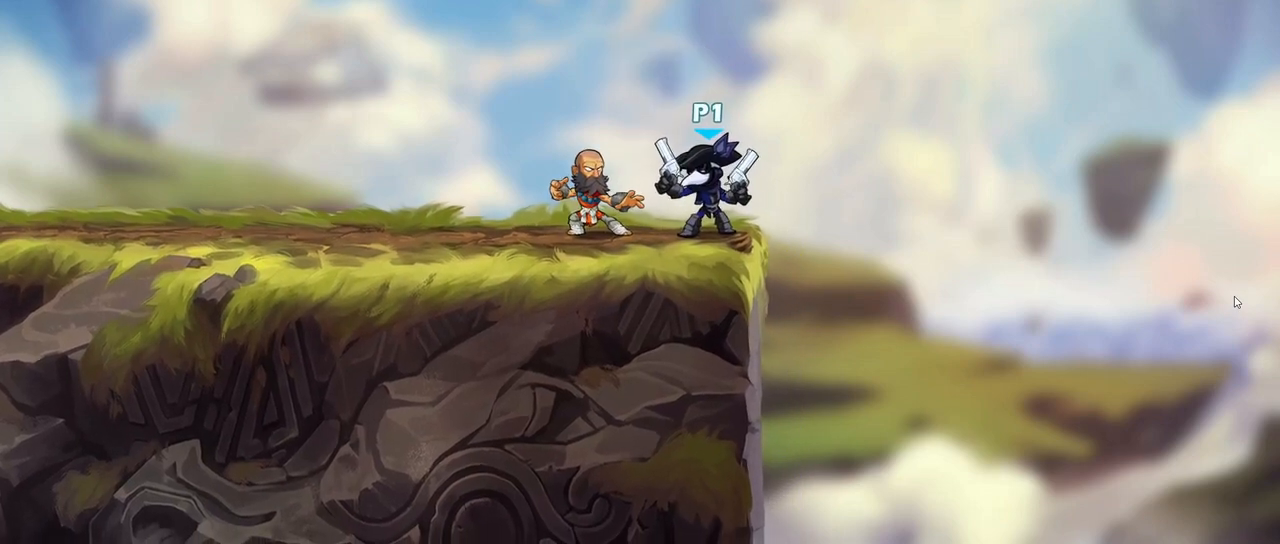
{"keys": [], "events": []}
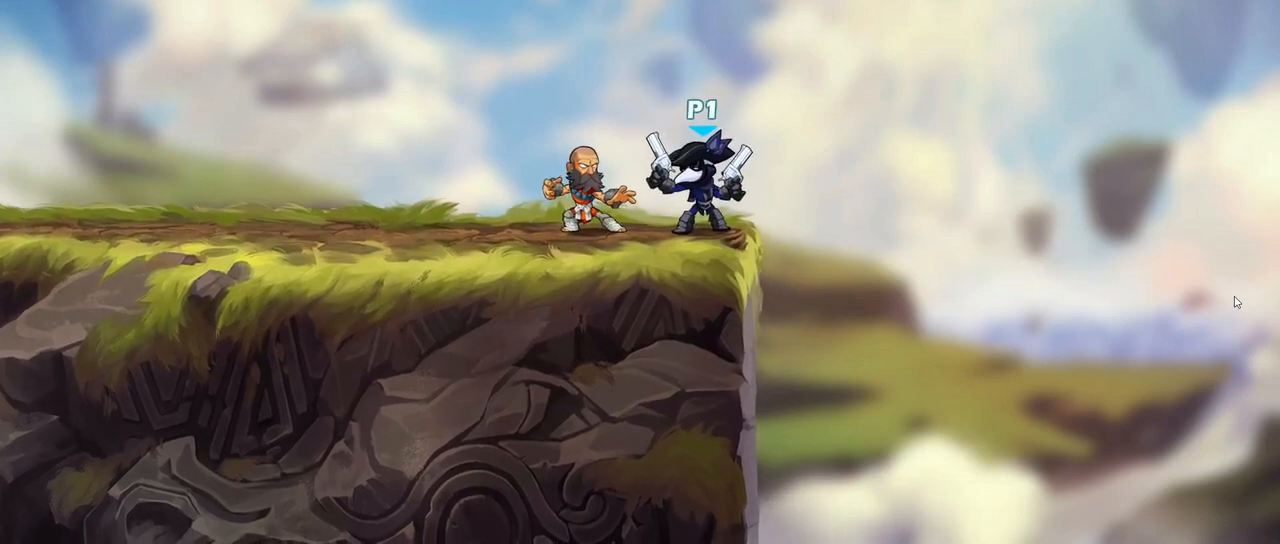
{"keys": []}
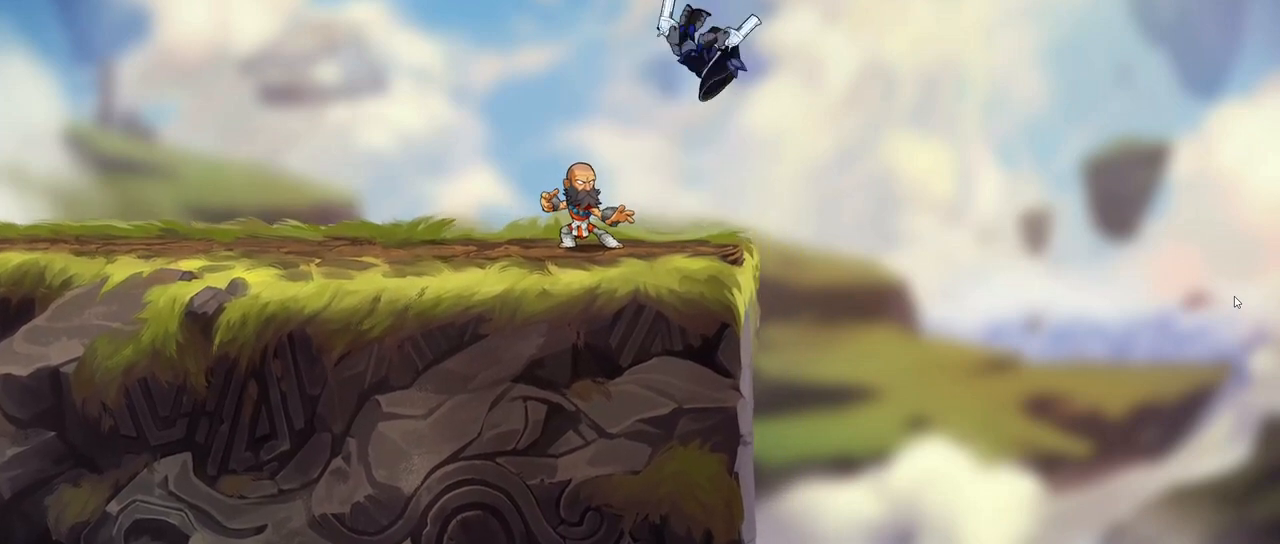
{"keys": [], "events": []}
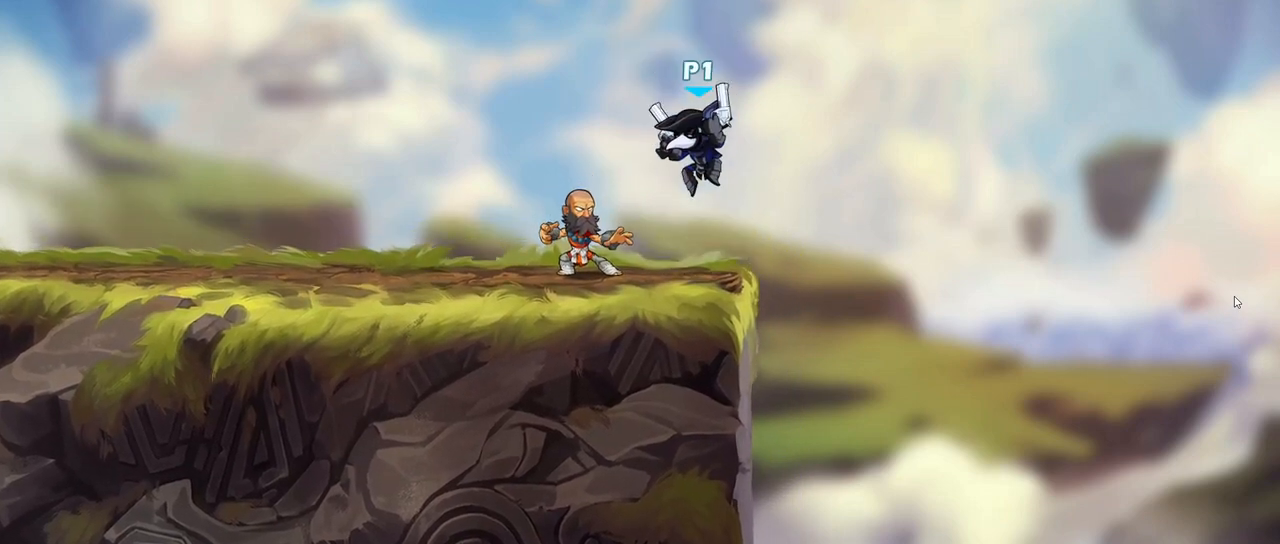
{"keys": ["a", "left", "s"], "events": [[167, "a", "down"], [200, "s", "down"], [250, "left", "down"], [317, "left", "up"], [400, "left", "down"]]}
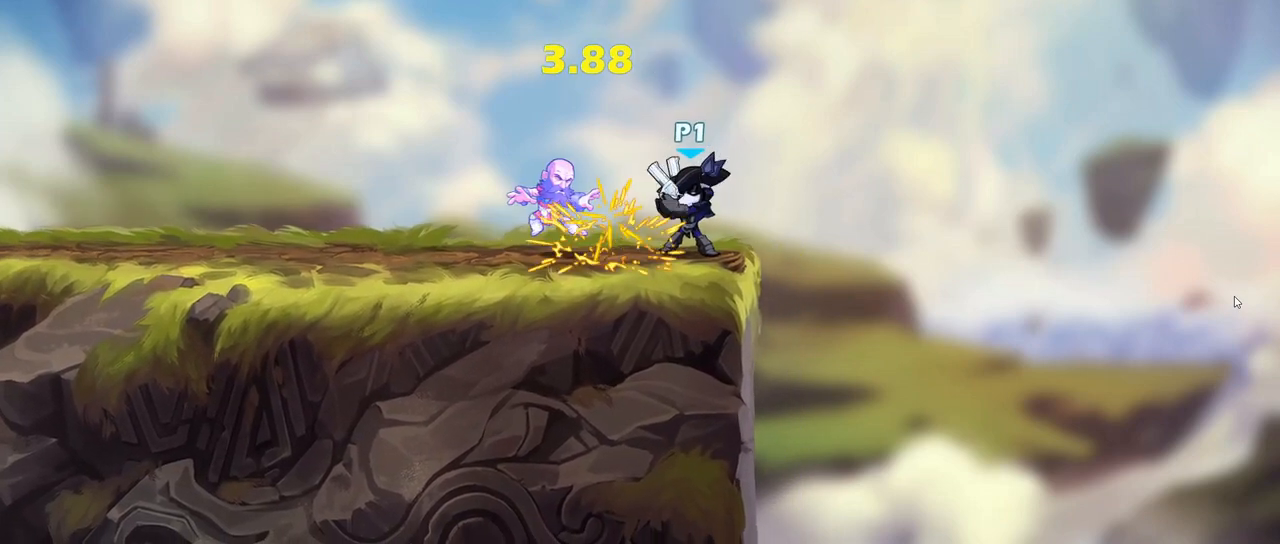
{"keys": [], "events": [[183, "left", "up"], [317, "a", "up"], [317, "s", "up"]]}
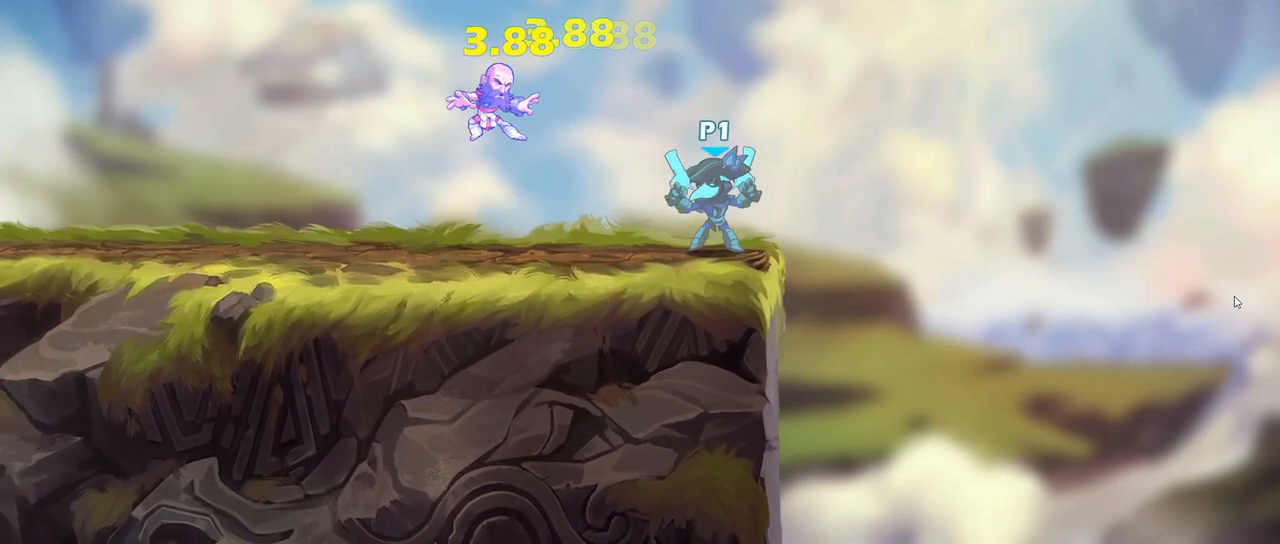
{"keys": ["s"]}
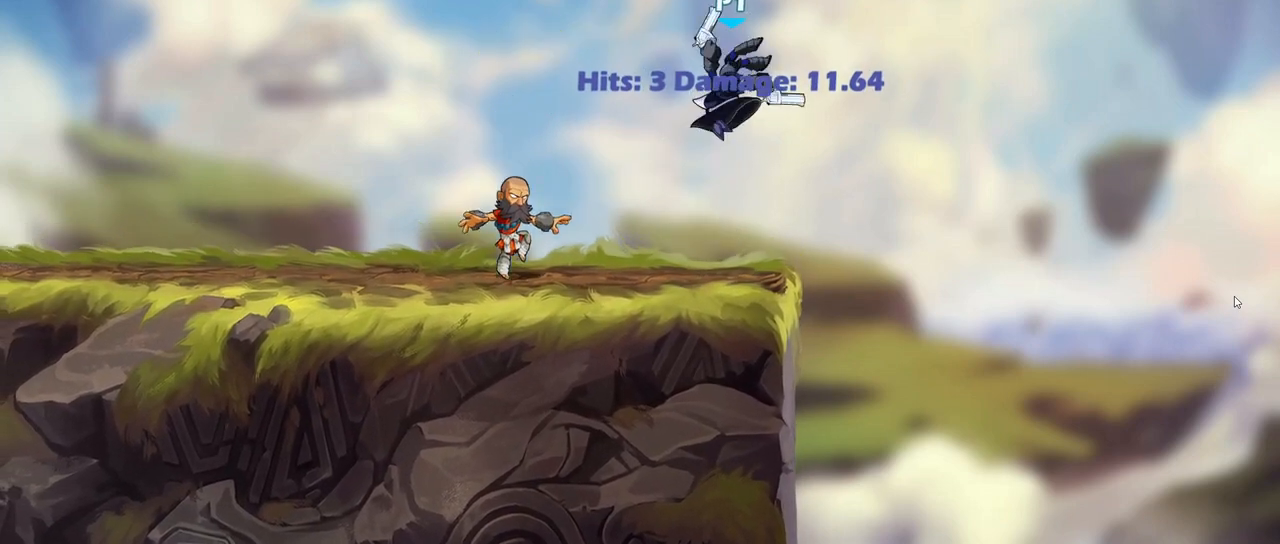
{"keys": [], "events": [[350, "s", "up"]]}
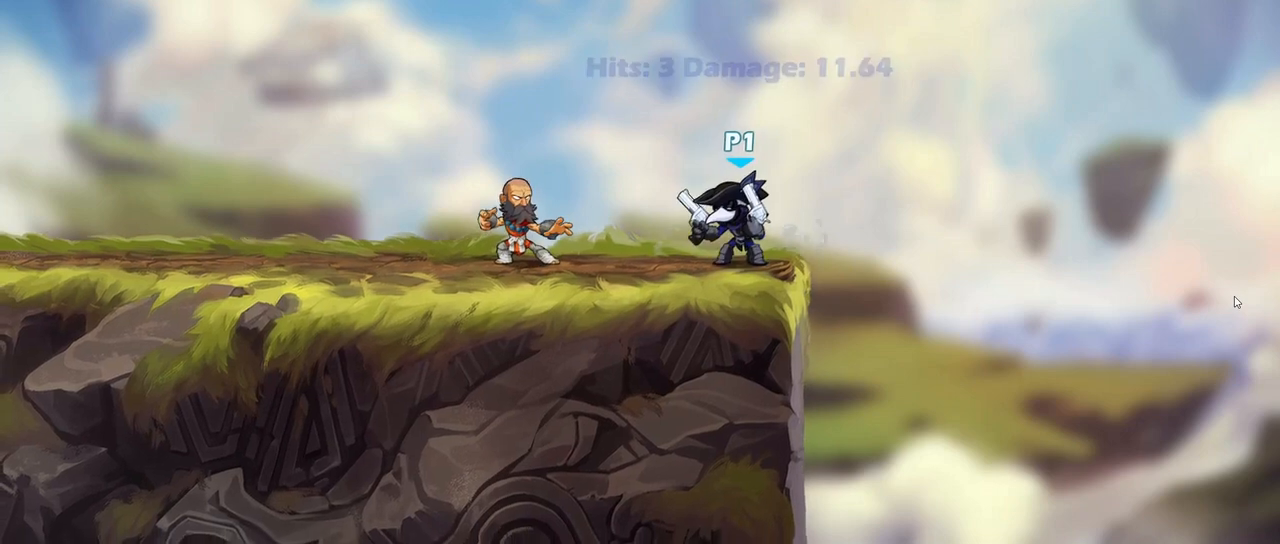
{"keys": [], "events": []}
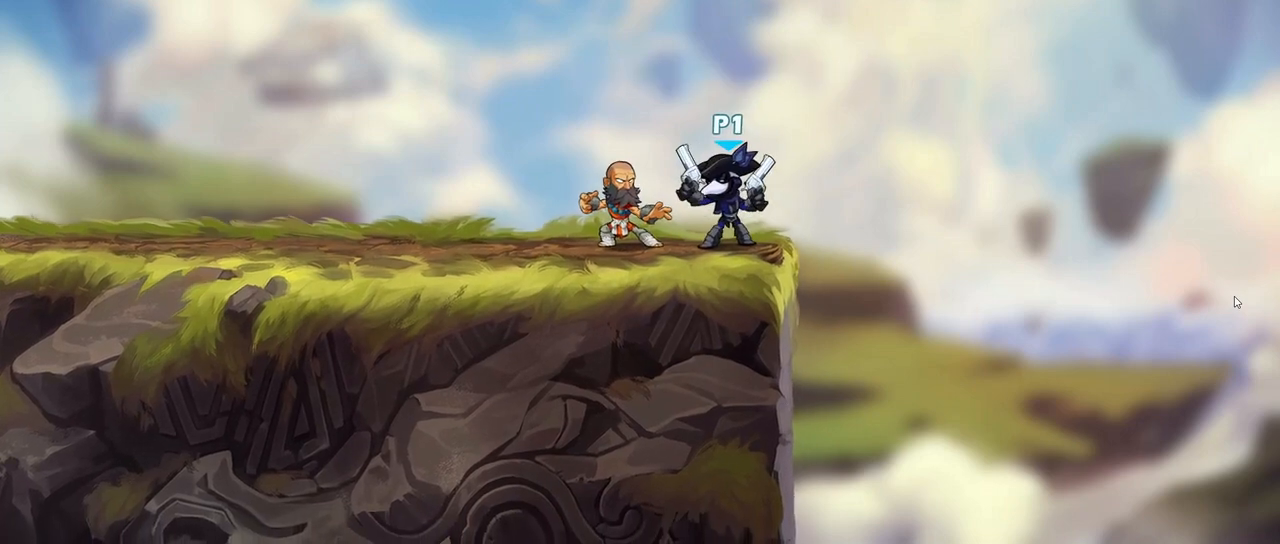
{"keys": ["a", "s"], "events": [[17, "a", "down"], [17, "s", "down"], [50, "left", "down"], [117, "left", "up"], [200, "left", "down"], [267, "left", "up"], [350, "left", "down"], [450, "left", "up"]]}
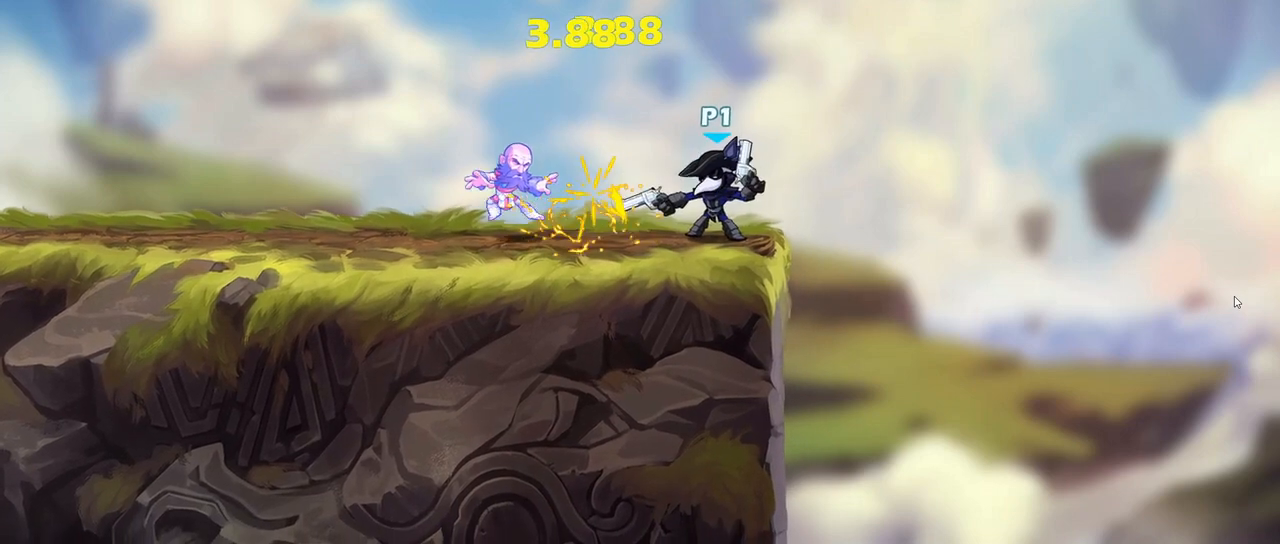
{"keys": [], "events": [[267, "a", "up"], [300, "s", "up"]]}
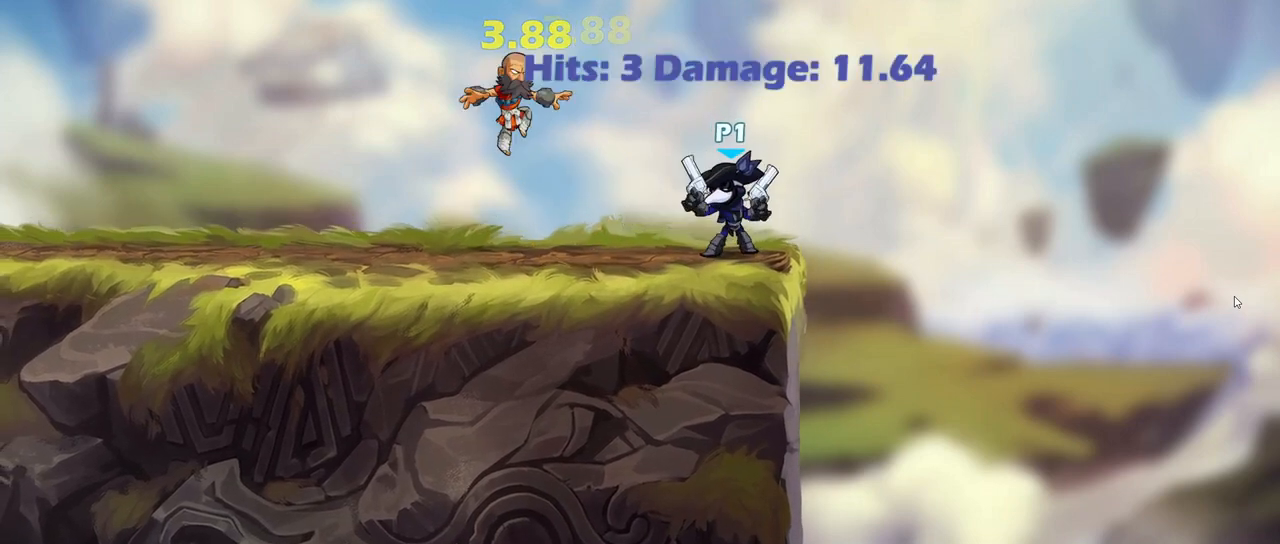
{"keys": [], "events": []}
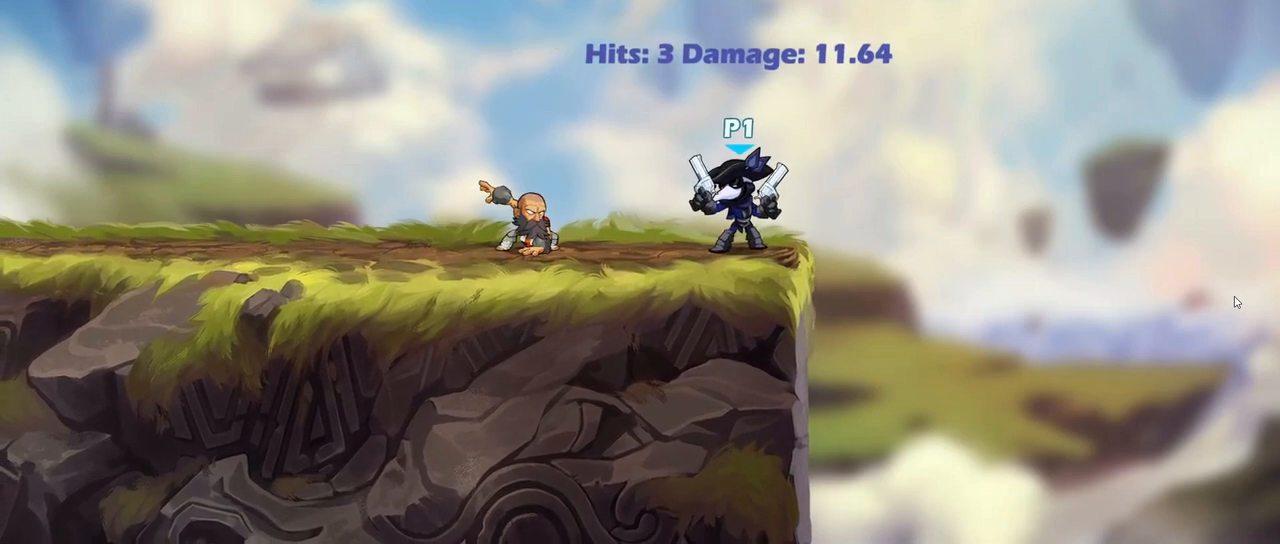
{"keys": [], "events": []}
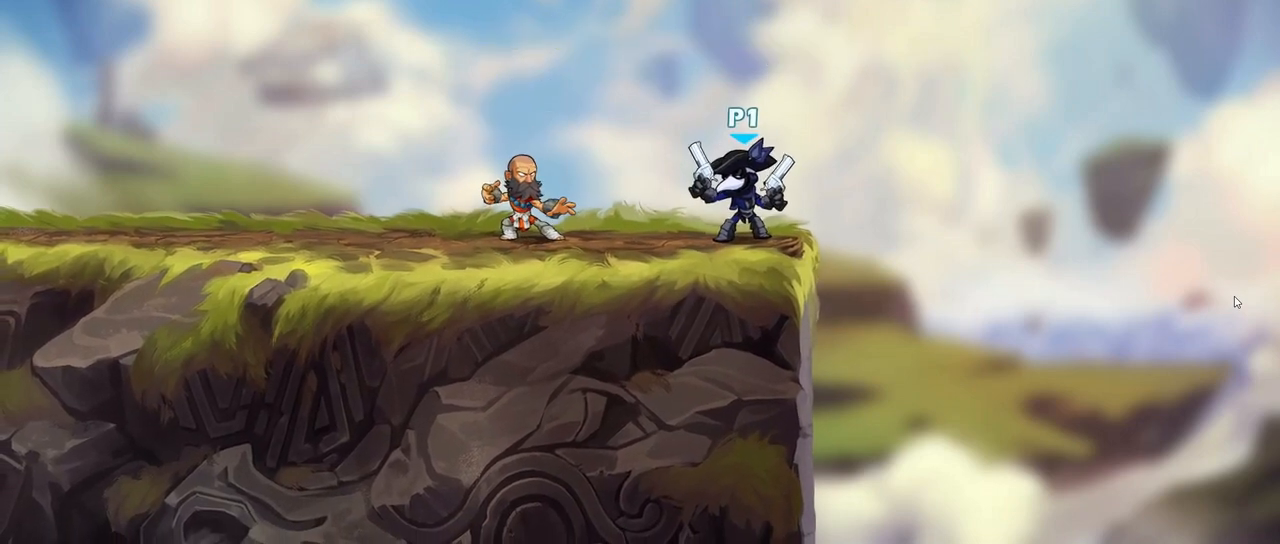
{"keys": ["a", "s"], "events": [[233, "a", "down"], [233, "s", "down"], [283, "left", "down"], [350, "left", "up"], [417, "left", "down"], [500, "left", "up"]]}
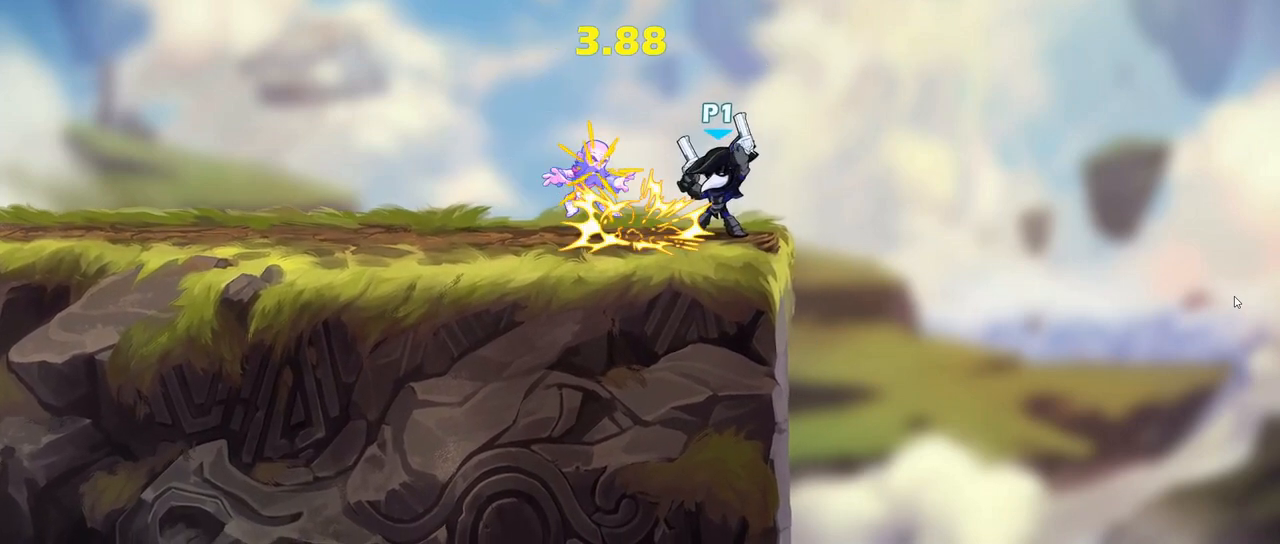
{"keys": []}
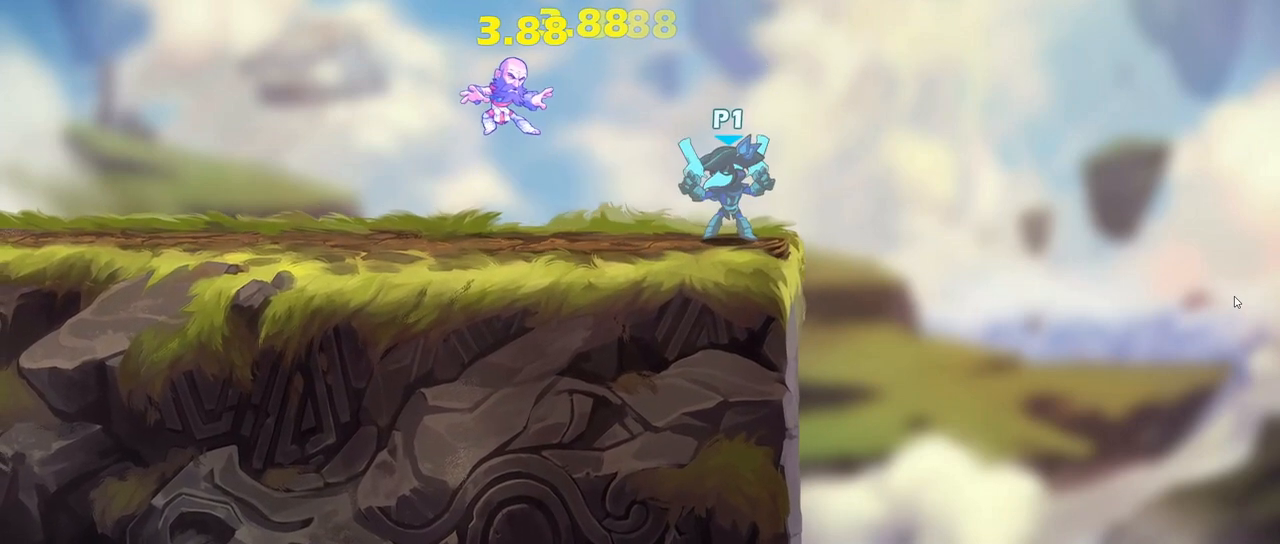
{"keys": [], "events": []}
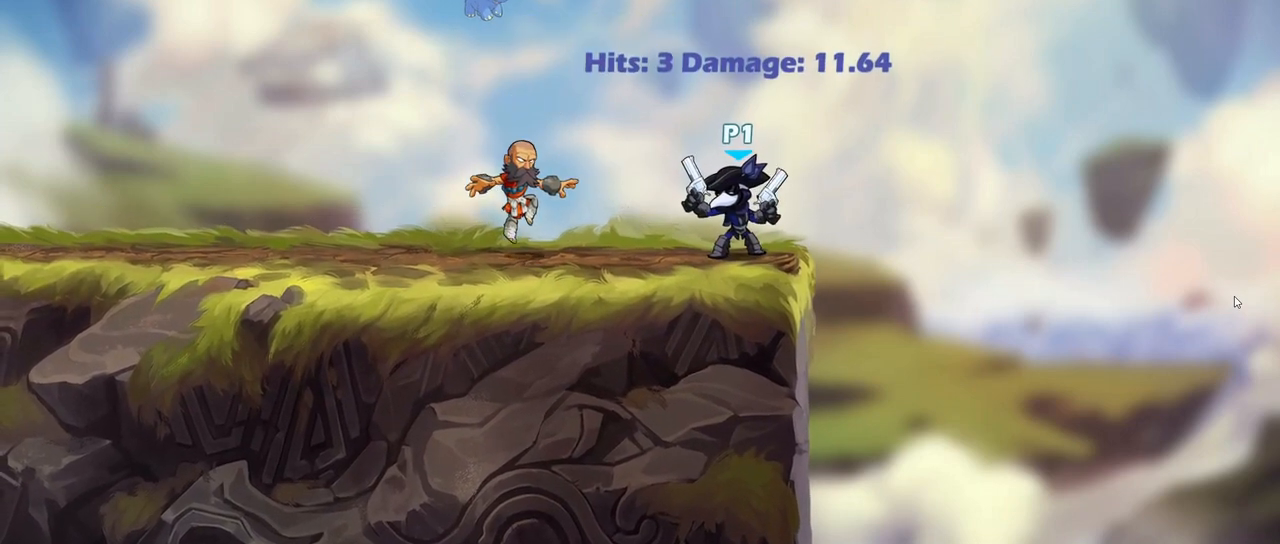
{"keys": [], "events": []}
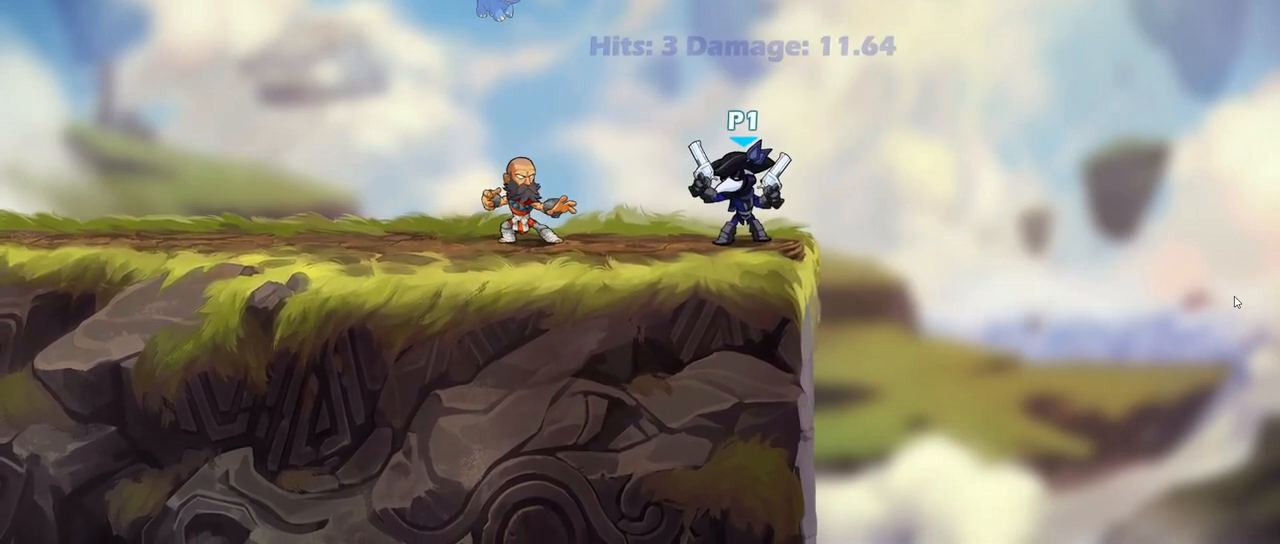
{"keys": [], "events": []}
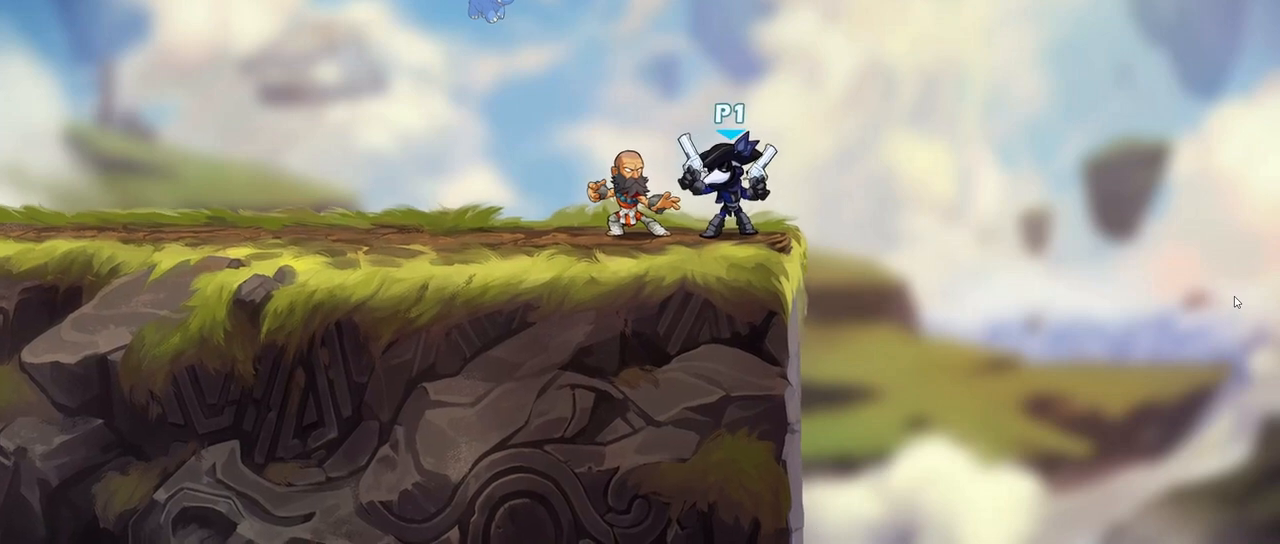
{"keys": ["a", "left", "s"], "events": [[417, "a", "down"], [417, "s", "down"], [467, "left", "down"]]}
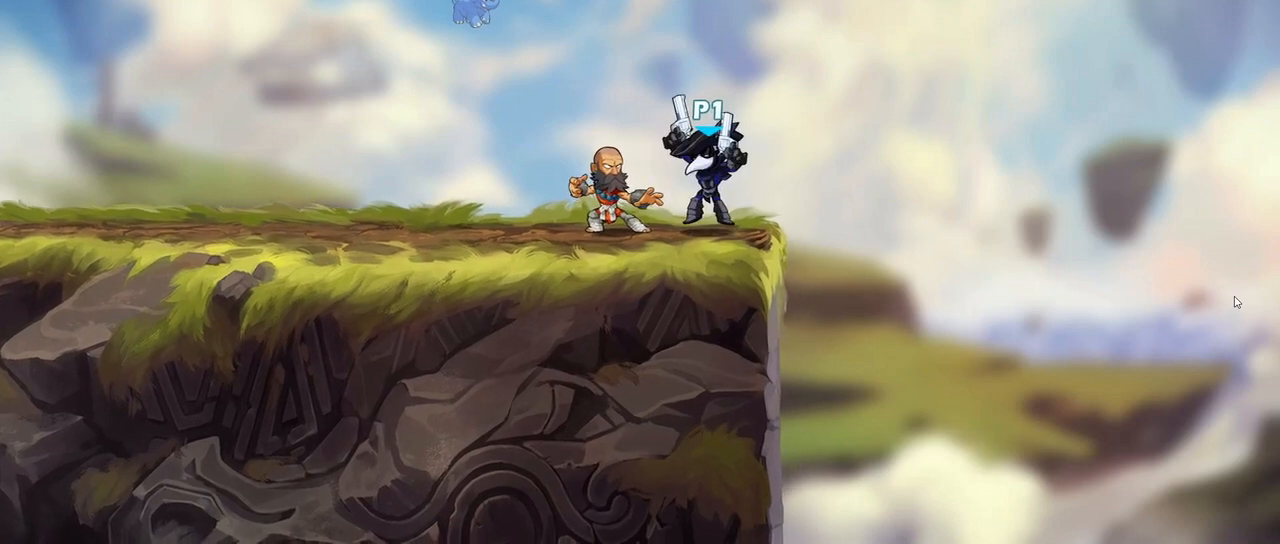
{"keys": ["a", "s"], "events": [[33, "left", "up"]]}
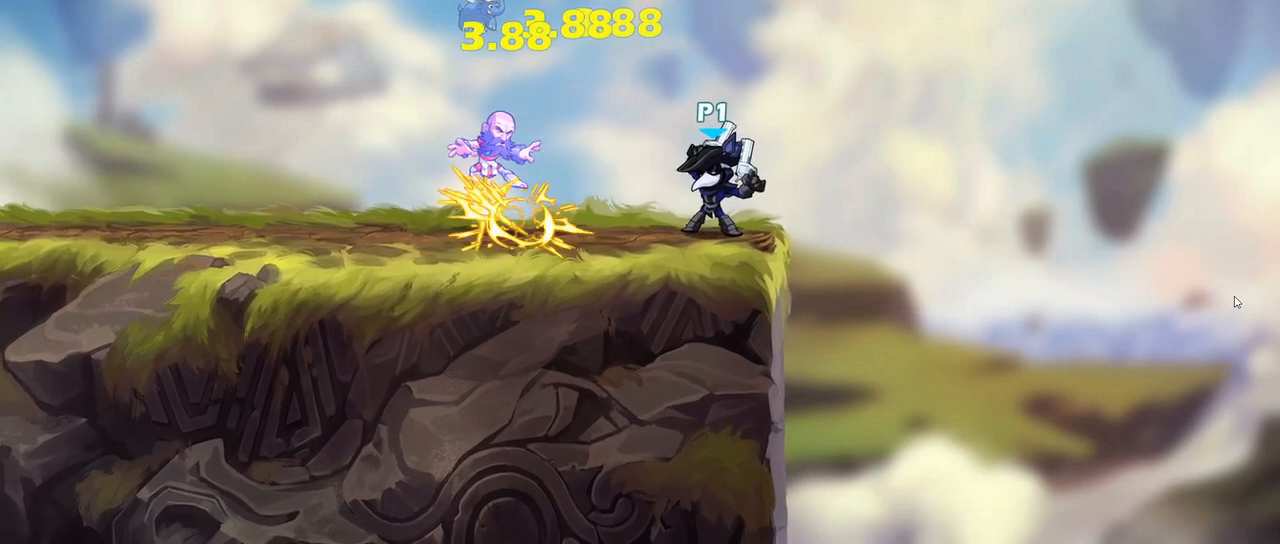
{"keys": []}